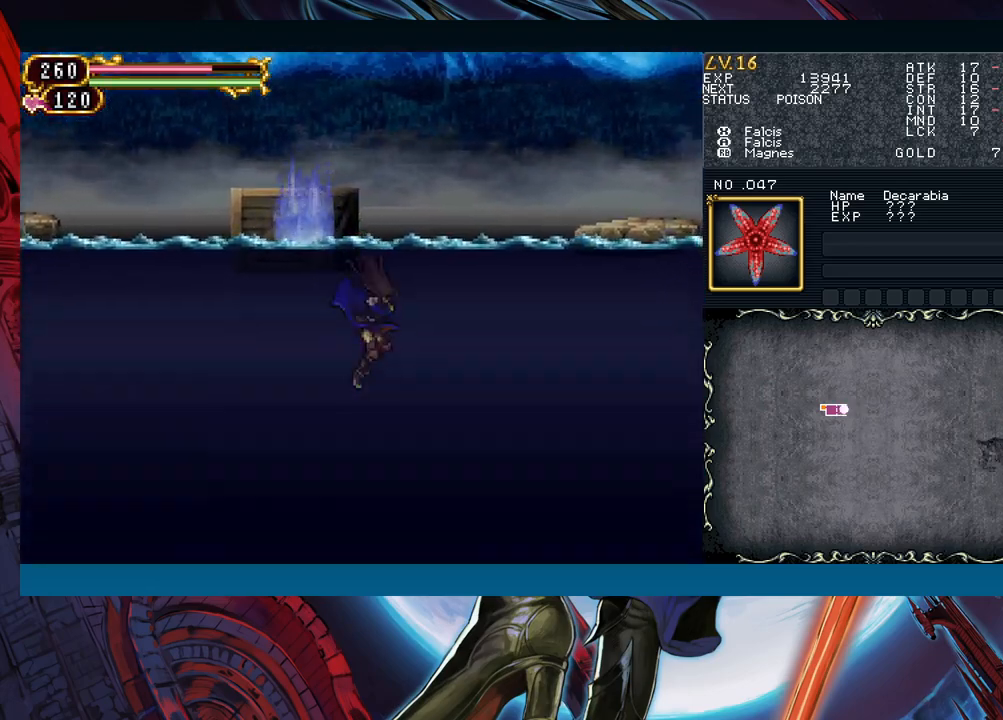
Gameplay with a controller (Xbox layout); each line is a JSON object with the inputs held at the frame after it. "events" lists button and stick changes between this image and that frame as [ms after this image, input, new state], when the widget could be followed in between. Not read: L2 L3 R2 R3 right_stick.
{"buttons": ["B"], "left_stick": "down-right", "events": [[417, "B", "down"]]}
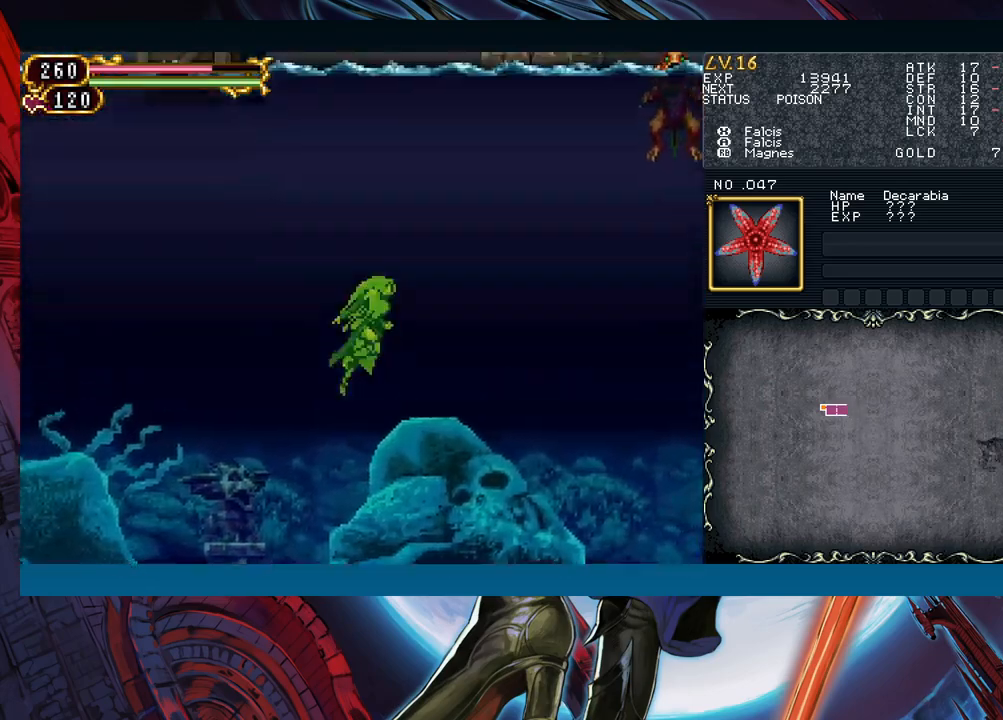
{"buttons": ["A"], "left_stick": "down-right", "events": [[333, "B", "up"], [483, "A", "down"]]}
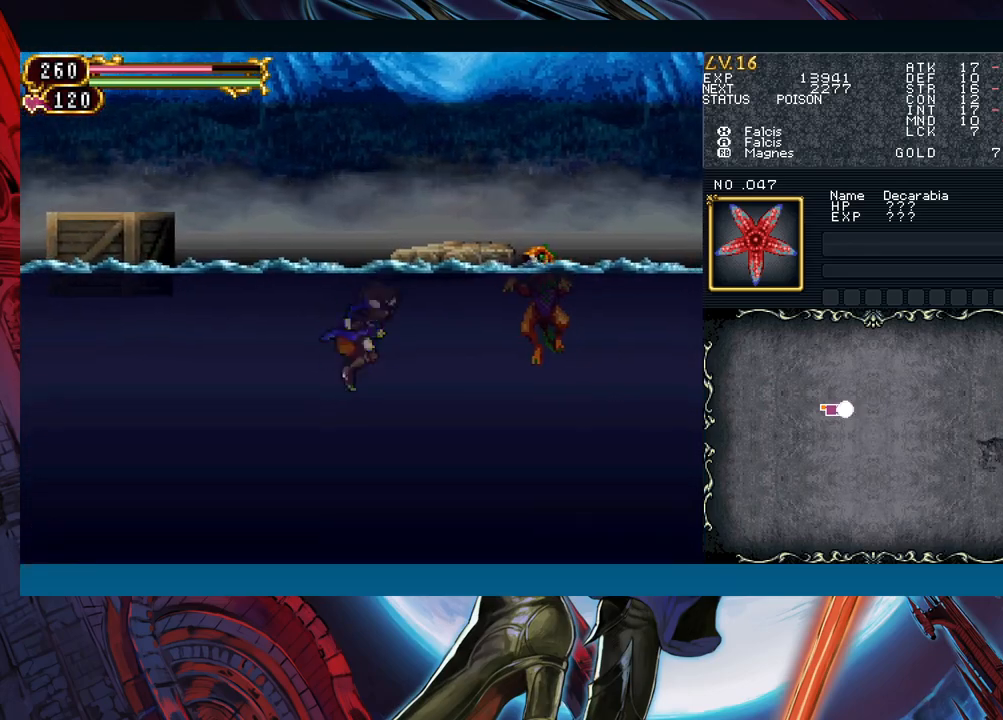
{"buttons": [], "left_stick": "left", "events": [[83, "A", "up"], [183, "left_stick", "center"], [233, "left_stick", "left"], [283, "X", "down"], [417, "X", "up"]]}
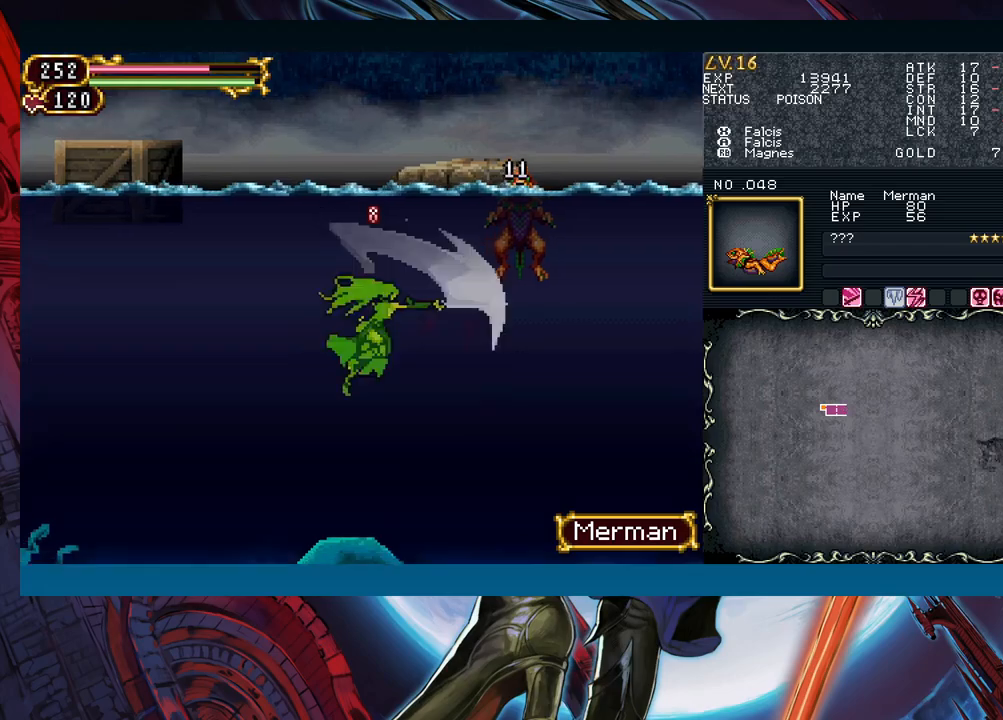
{"buttons": ["A", "B"], "left_stick": "center", "events": [[300, "left_stick", "right"], [367, "B", "down"], [417, "left_stick", "center"], [500, "A", "down"]]}
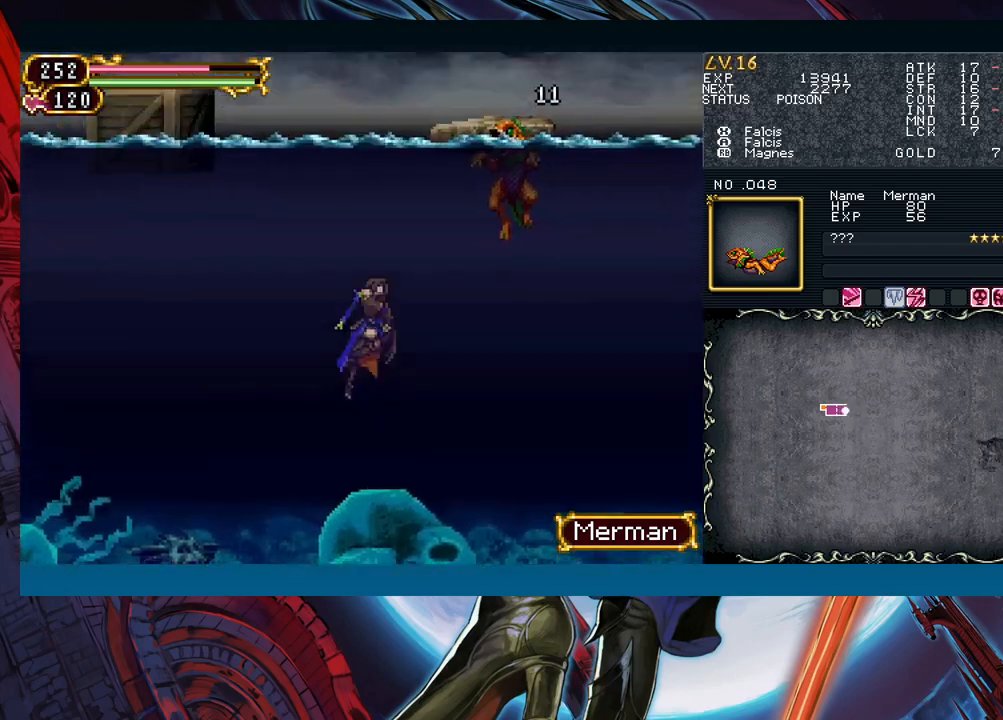
{"buttons": [], "left_stick": "center", "events": [[200, "A", "up"], [200, "B", "up"], [267, "X", "down"], [417, "X", "up"]]}
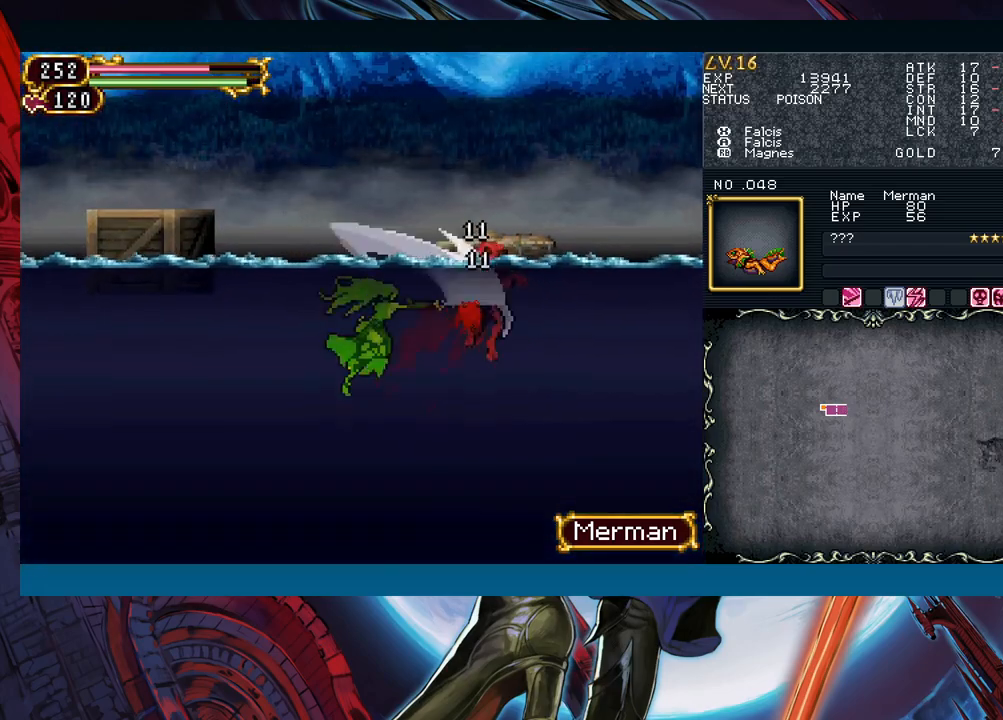
{"buttons": [], "left_stick": "left", "events": [[33, "A", "down"], [167, "A", "up"], [333, "B", "down"], [400, "B", "up"], [433, "left_stick", "left"]]}
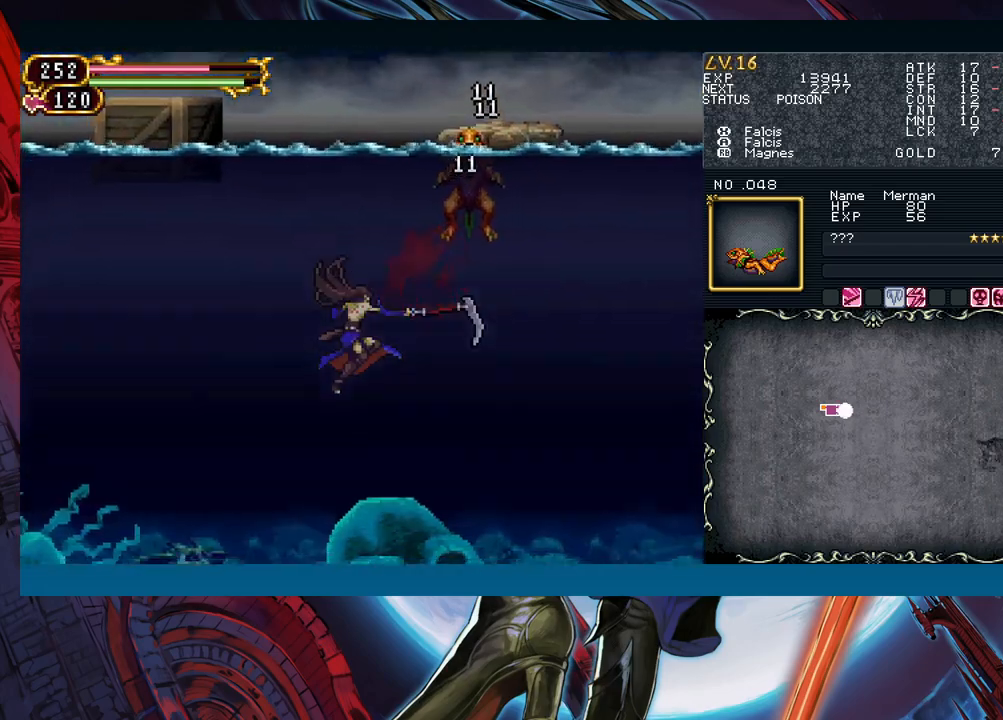
{"buttons": ["B"], "left_stick": "center", "events": [[267, "B", "down"], [383, "B", "up"], [467, "B", "down"], [500, "left_stick", "center"]]}
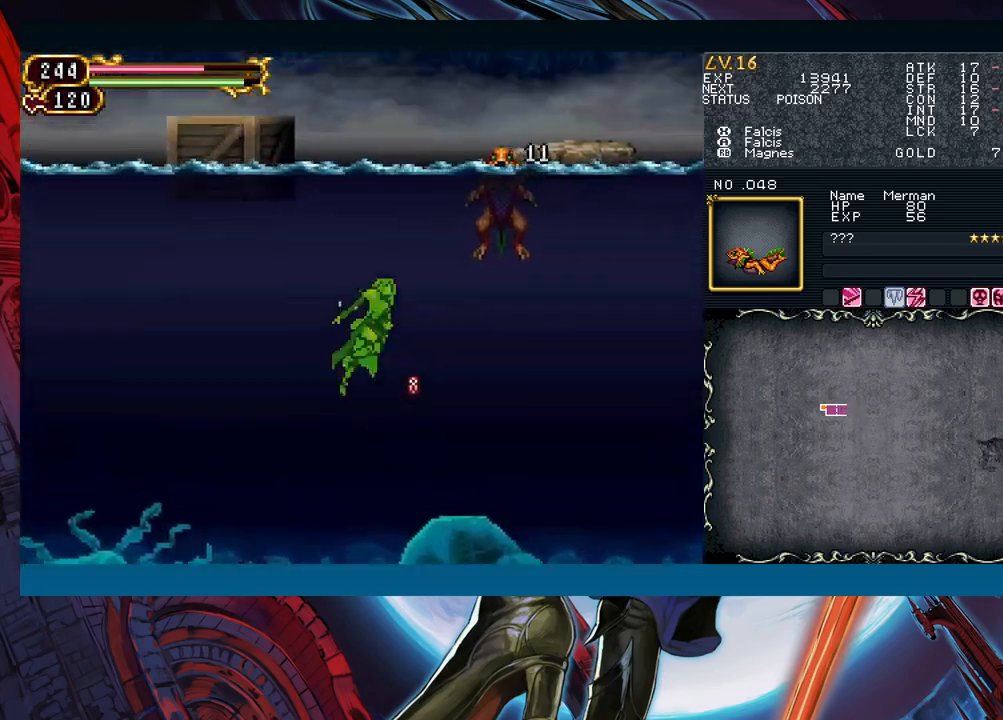
{"buttons": [], "left_stick": "right", "events": [[33, "A", "down"], [233, "A", "up"], [233, "B", "up"], [233, "left_stick", "left"], [333, "X", "down"], [417, "left_stick", "center"], [467, "X", "up"], [467, "left_stick", "right"]]}
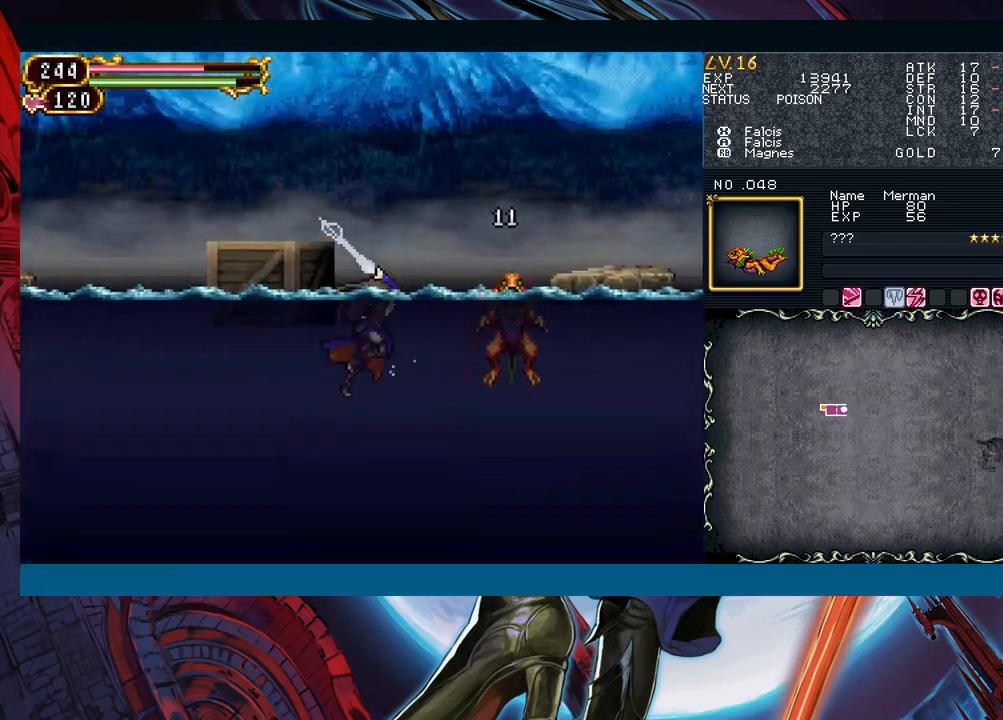
{"buttons": [], "left_stick": "left", "events": [[50, "left_stick", "center"], [83, "A", "down"], [217, "A", "up"], [350, "left_stick", "left"]]}
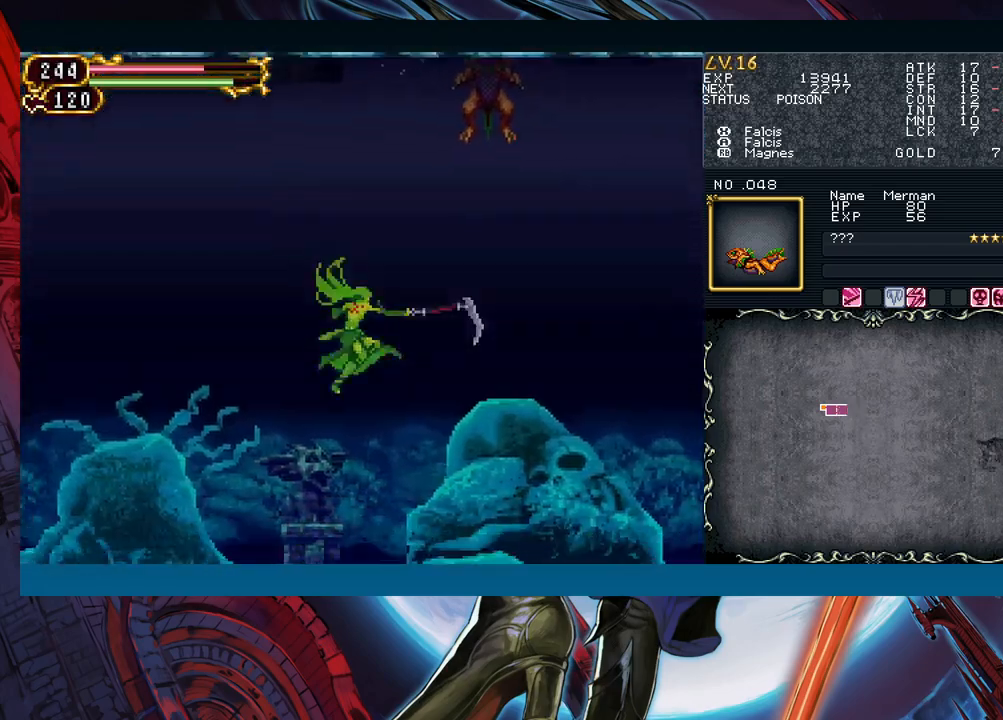
{"buttons": ["B"], "left_stick": "left", "events": [[250, "B", "down"], [433, "B", "up"], [483, "B", "down"]]}
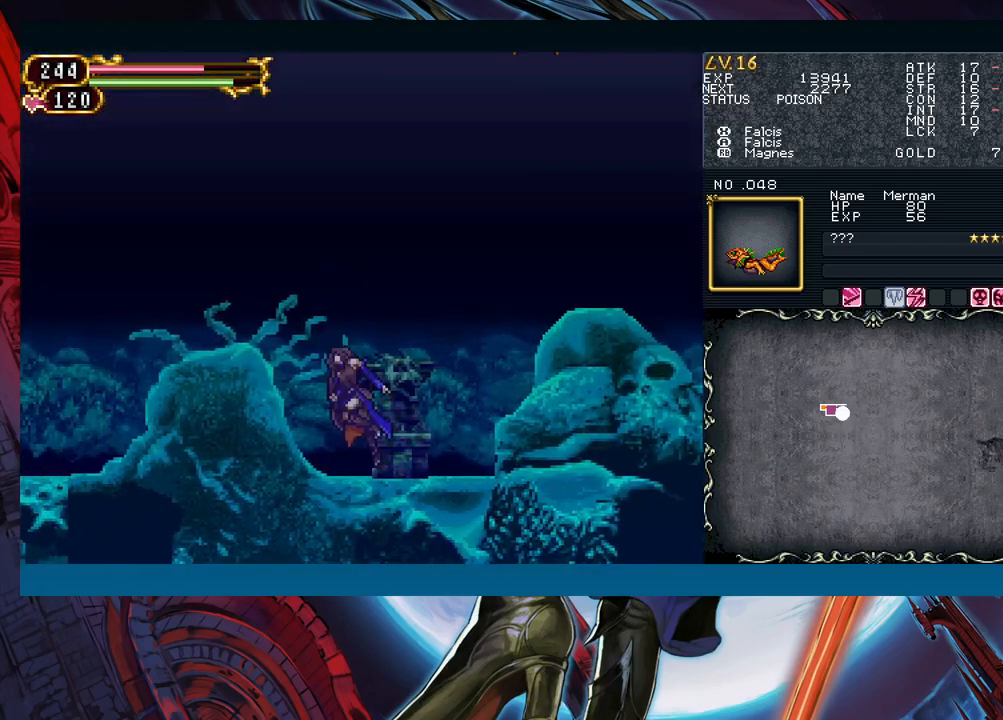
{"buttons": ["A", "B"], "left_stick": "center", "events": [[17, "left_stick", "center"], [83, "left_stick", "right"], [183, "B", "up"], [250, "B", "down"], [250, "left_stick", "center"], [383, "A", "down"]]}
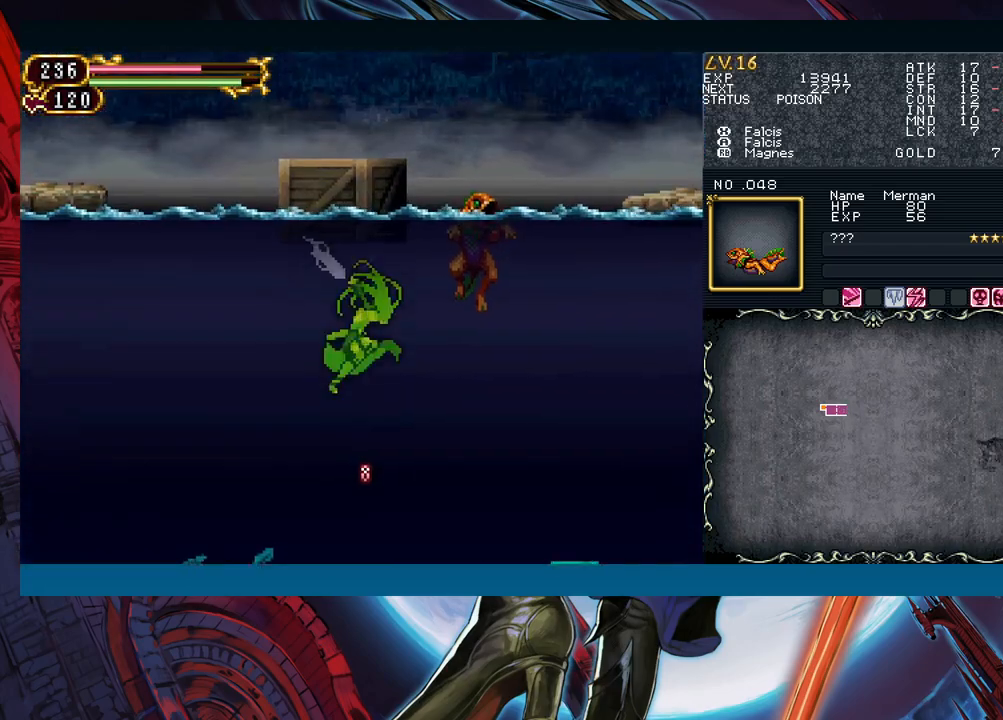
{"buttons": ["A"], "left_stick": "right", "events": [[17, "left_stick", "left"], [117, "B", "up"], [133, "A", "up"], [183, "A", "down"], [183, "X", "down"], [283, "A", "up"], [300, "X", "up"], [433, "left_stick", "center"], [483, "A", "down"], [483, "left_stick", "right"]]}
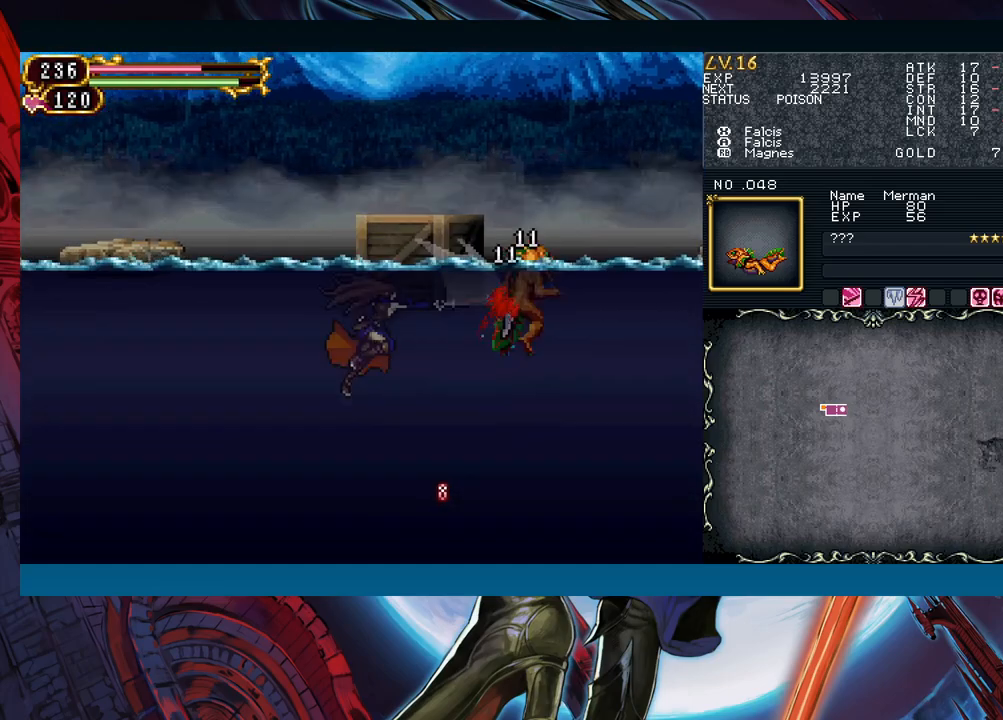
{"buttons": [], "left_stick": "right", "events": [[150, "A", "up"]]}
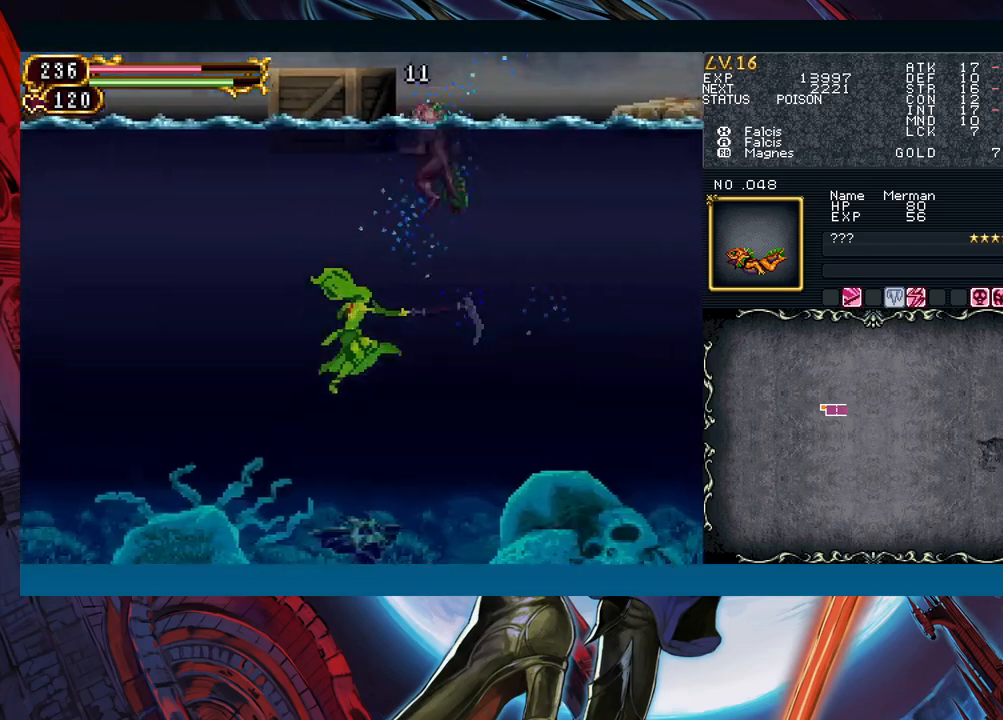
{"buttons": ["B"], "left_stick": "right", "events": [[267, "B", "down"]]}
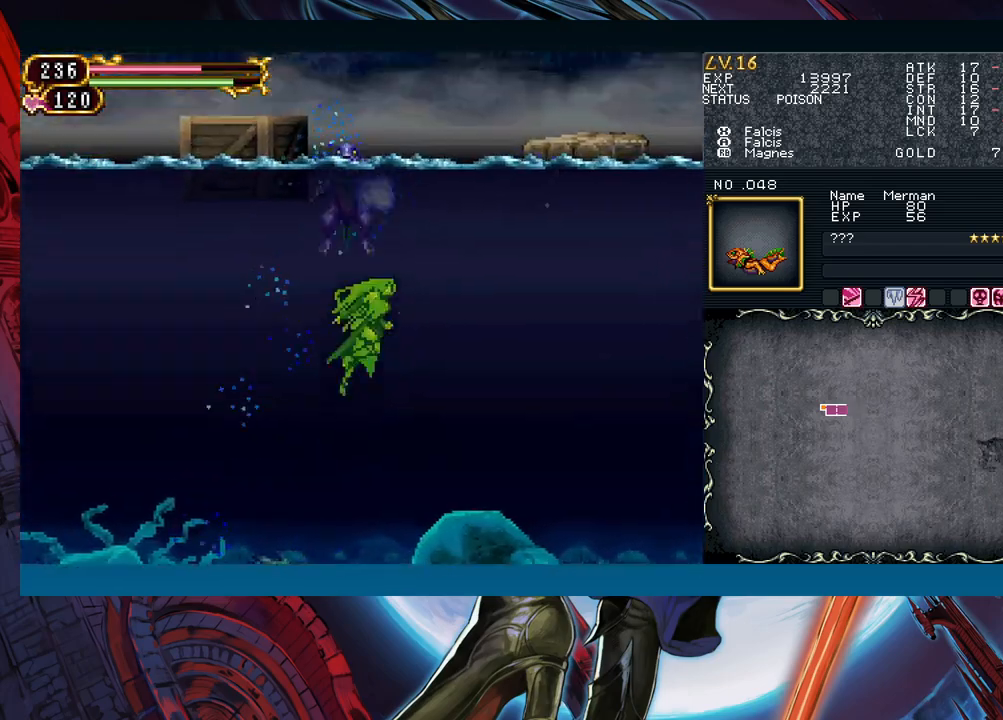
{"buttons": ["B"], "left_stick": "right", "events": [[167, "B", "up"], [283, "B", "down"]]}
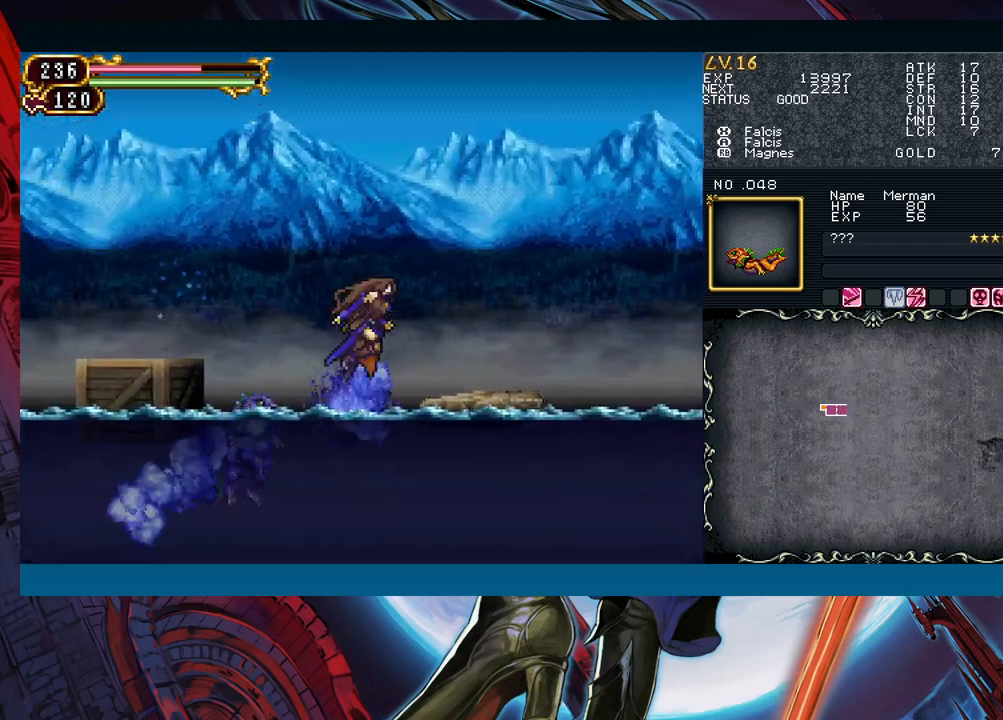
{"buttons": [], "left_stick": "right", "events": [[383, "B", "up"]]}
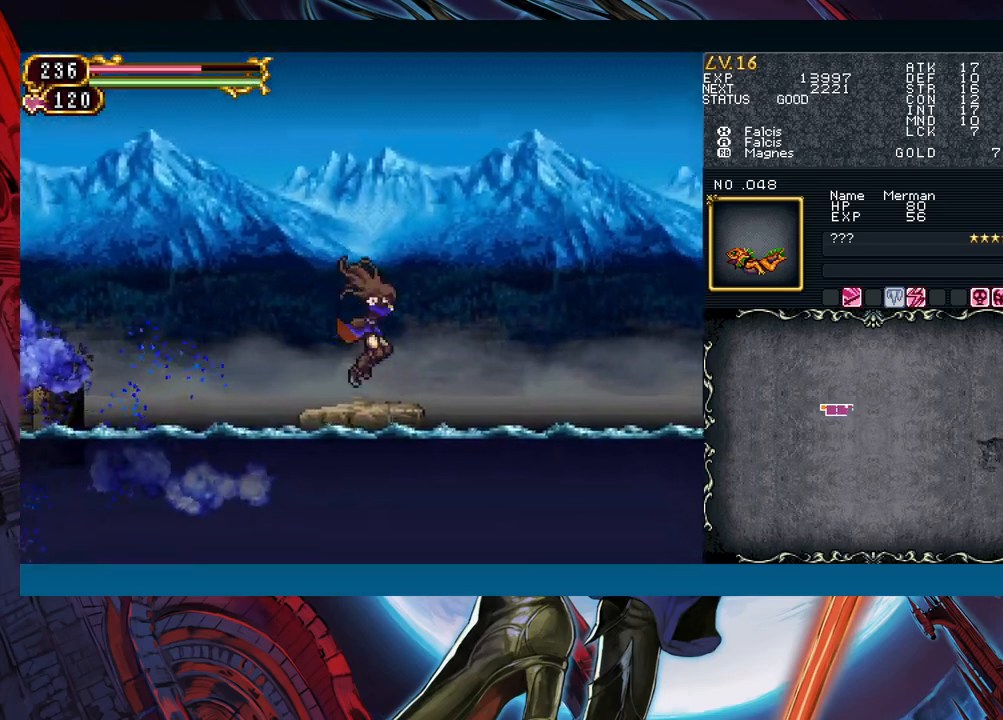
{"buttons": ["B"], "left_stick": "right", "events": [[83, "left_stick", "left"], [117, "Y", "down"], [167, "B", "down"], [167, "Y", "up"], [200, "left_stick", "right"]]}
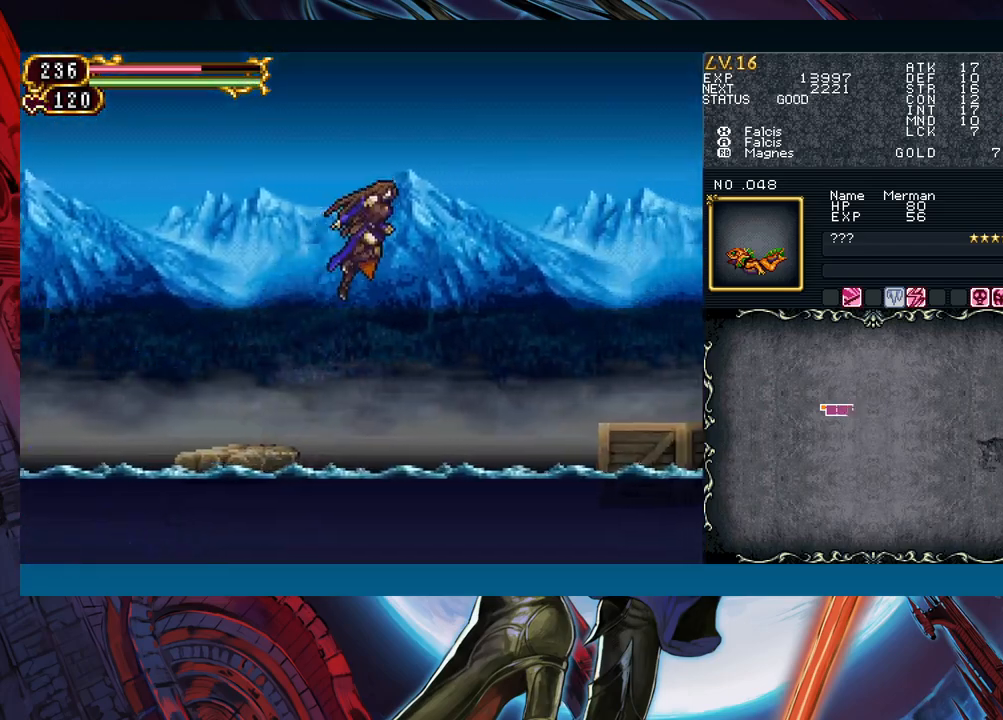
{"buttons": [], "left_stick": "right", "events": [[283, "B", "up"]]}
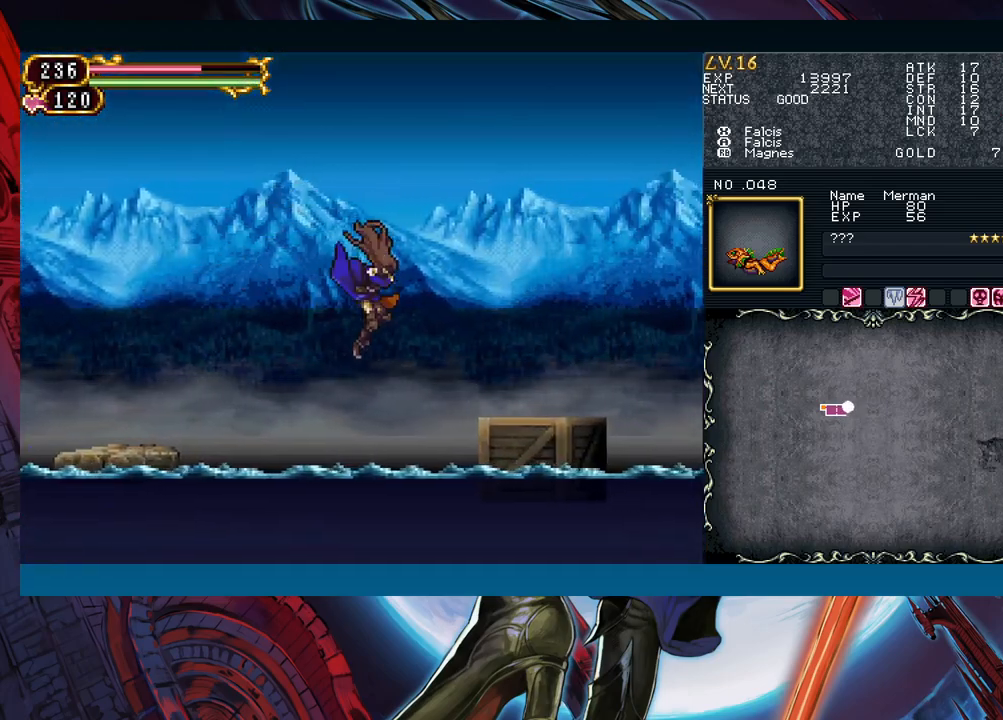
{"buttons": [], "left_stick": "down-right", "events": [[17, "B", "down"], [217, "left_stick", "down-right"], [333, "B", "up"], [400, "B", "down"], [467, "B", "up"]]}
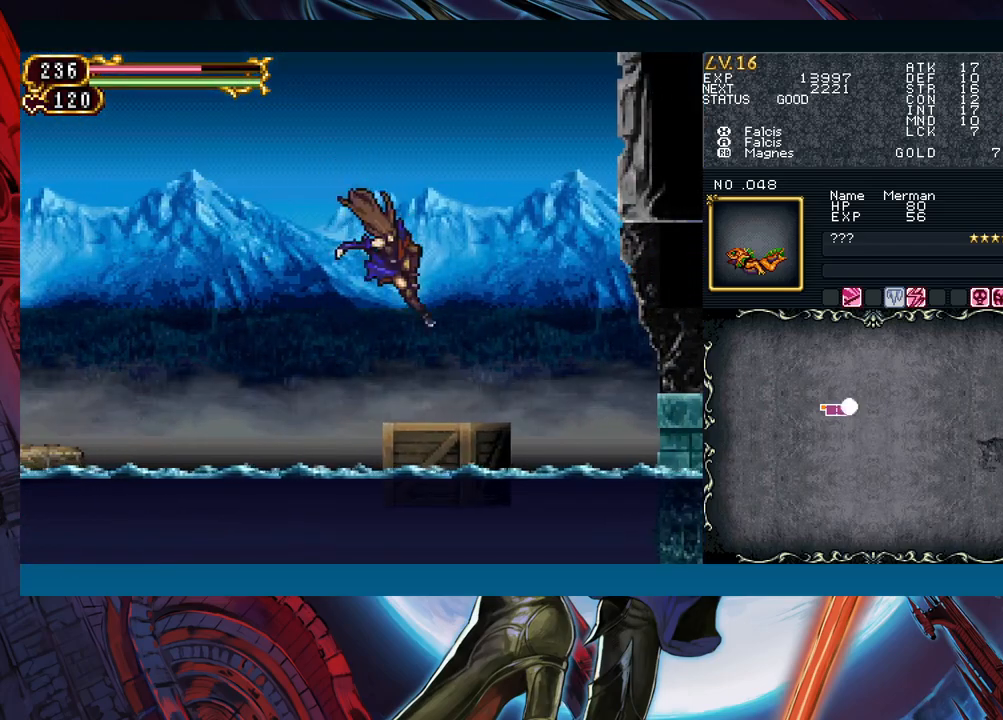
{"buttons": ["B"], "left_stick": "right", "events": [[17, "left_stick", "left"], [83, "Y", "down"], [150, "left_stick", "right"], [183, "B", "down"], [183, "Y", "up"]]}
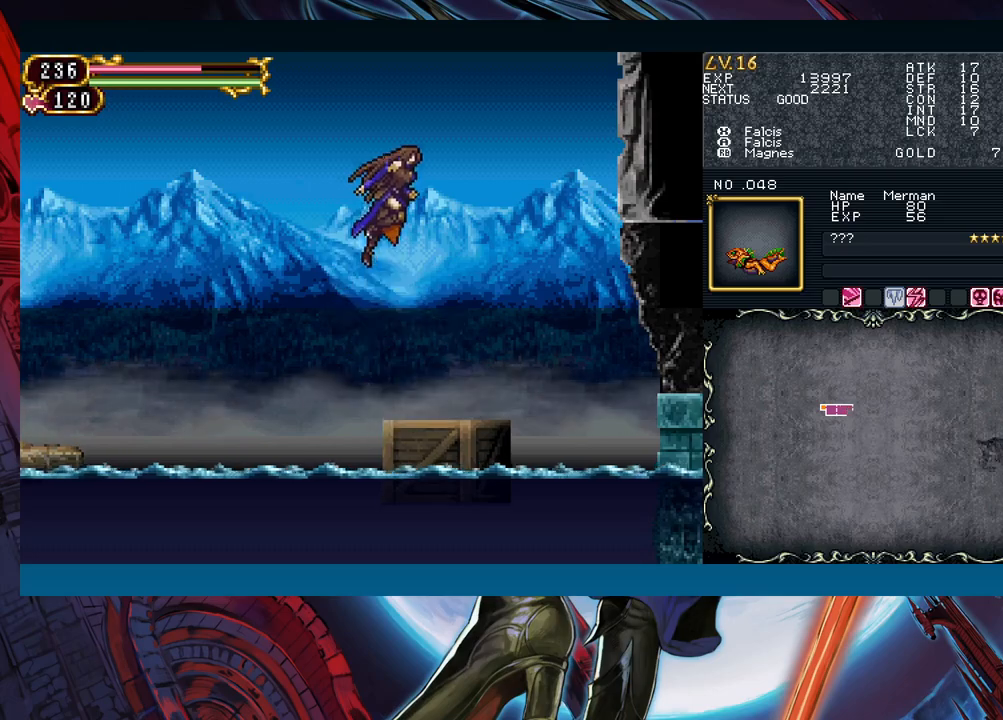
{"buttons": [], "left_stick": "right", "events": [[467, "B", "up"]]}
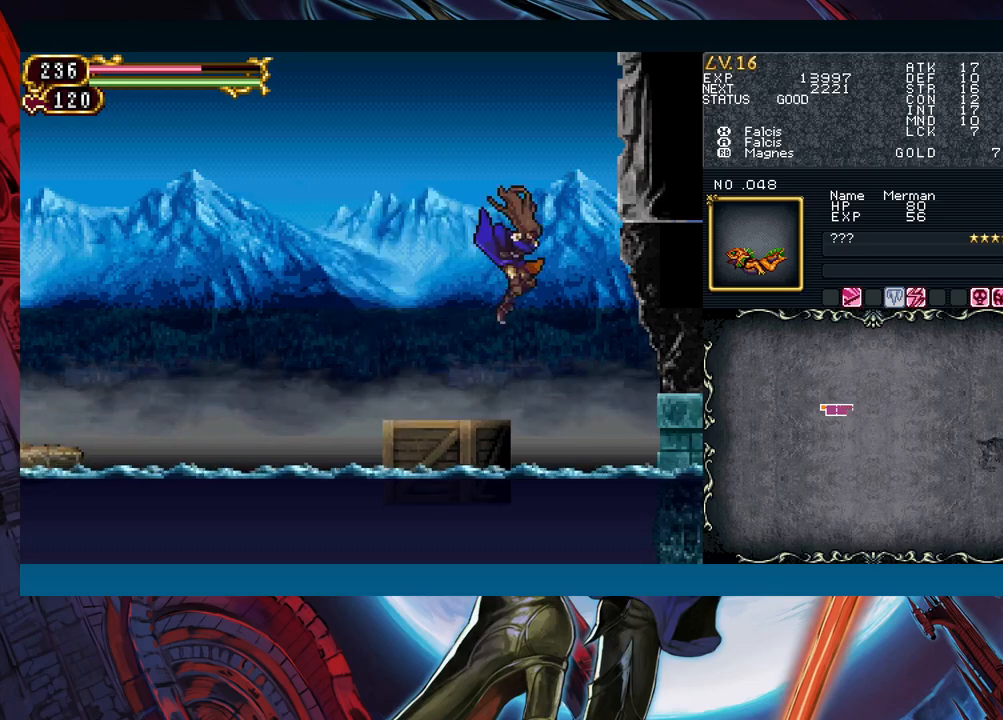
{"buttons": ["B"], "left_stick": "right", "events": [[167, "B", "down"]]}
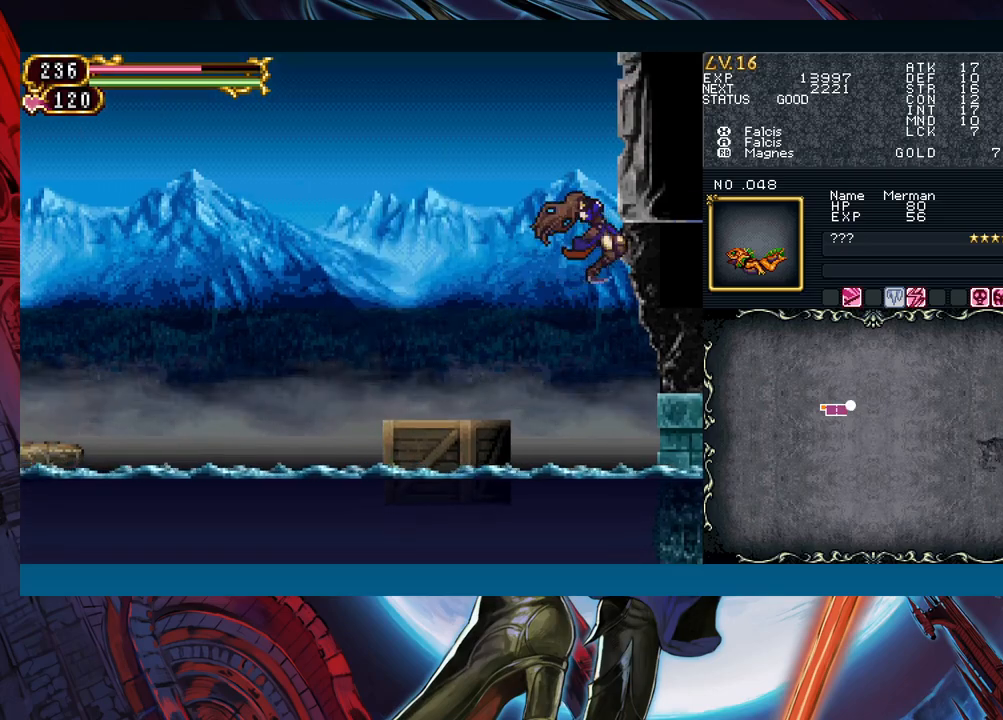
{"buttons": ["B"], "left_stick": "right", "events": []}
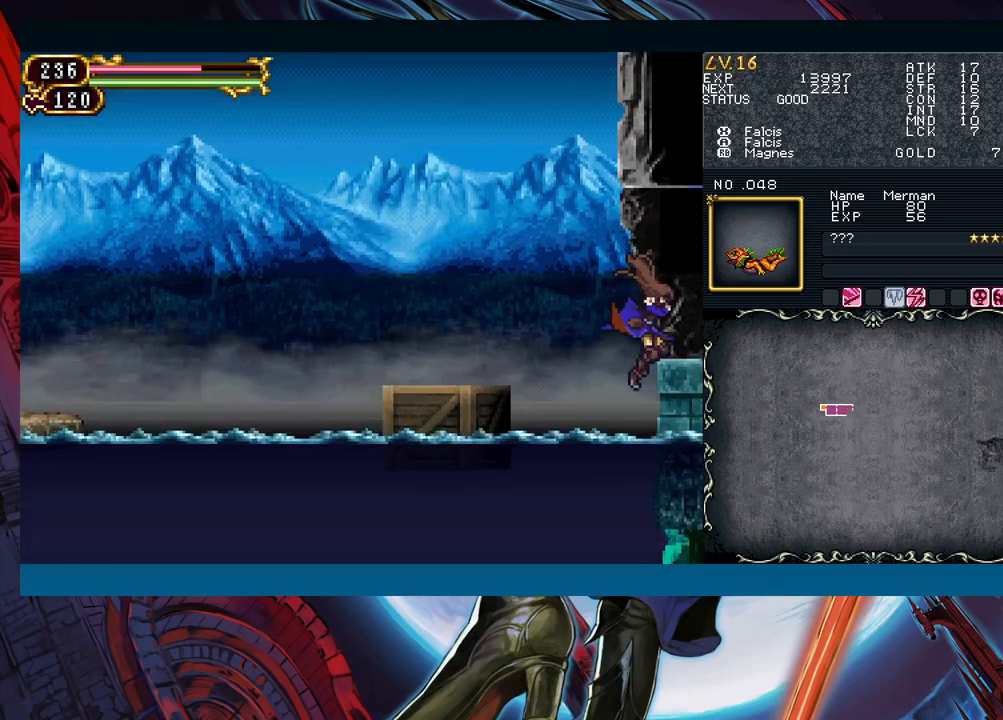
{"buttons": ["B"], "left_stick": "right", "events": [[33, "B", "up"], [300, "B", "down"]]}
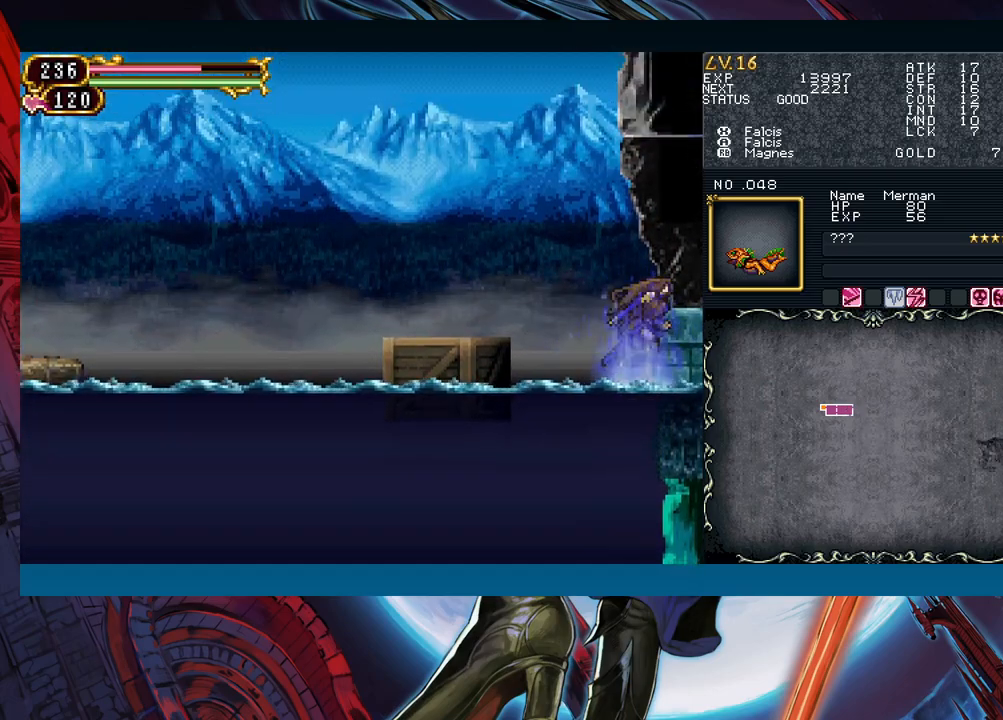
{"buttons": ["B"], "left_stick": "up-left", "events": [[83, "B", "up"], [100, "left_stick", "up-left"], [367, "B", "down"]]}
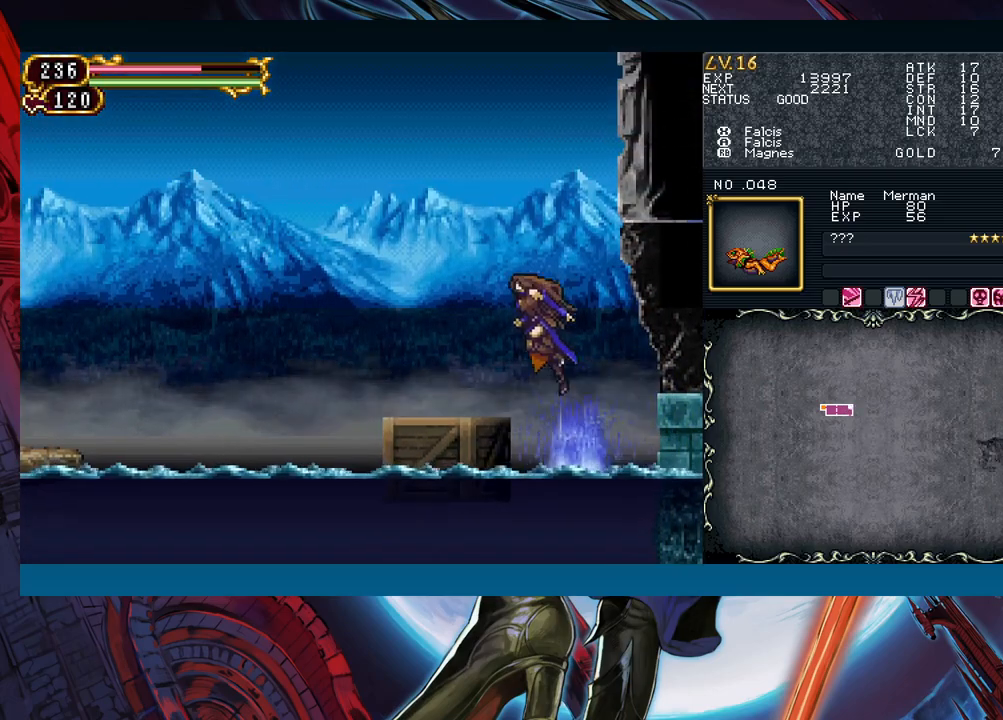
{"buttons": ["B"], "left_stick": "right", "events": [[117, "B", "up"], [317, "left_stick", "center"], [367, "left_stick", "right"], [500, "B", "down"]]}
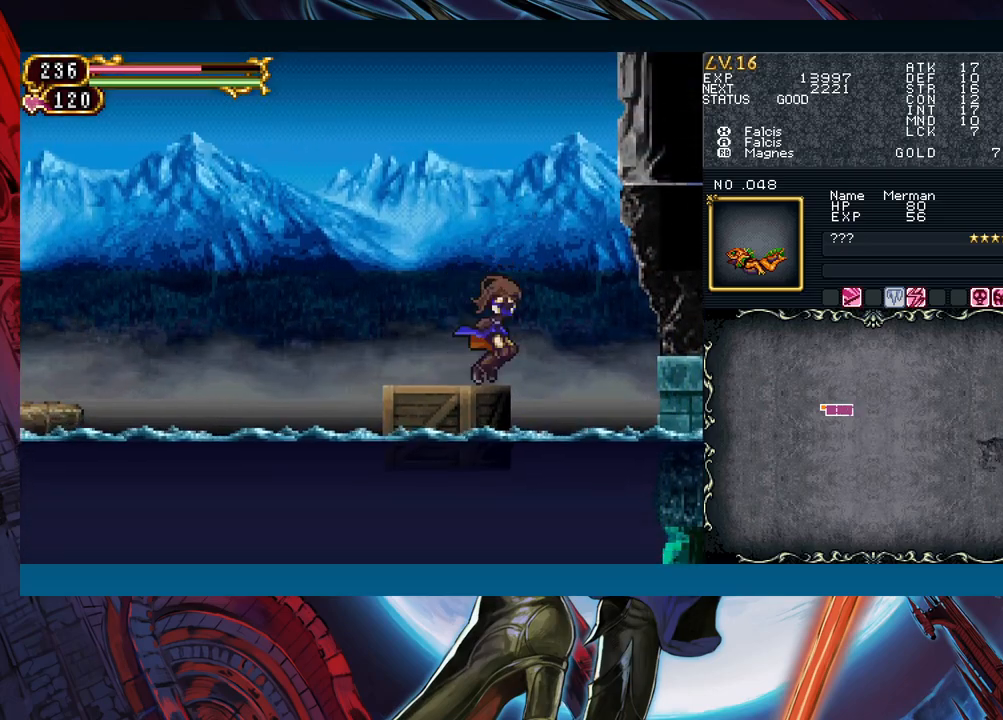
{"buttons": ["X"], "left_stick": "right", "events": [[67, "A", "down"], [283, "A", "up"], [317, "B", "up"], [417, "X", "down"]]}
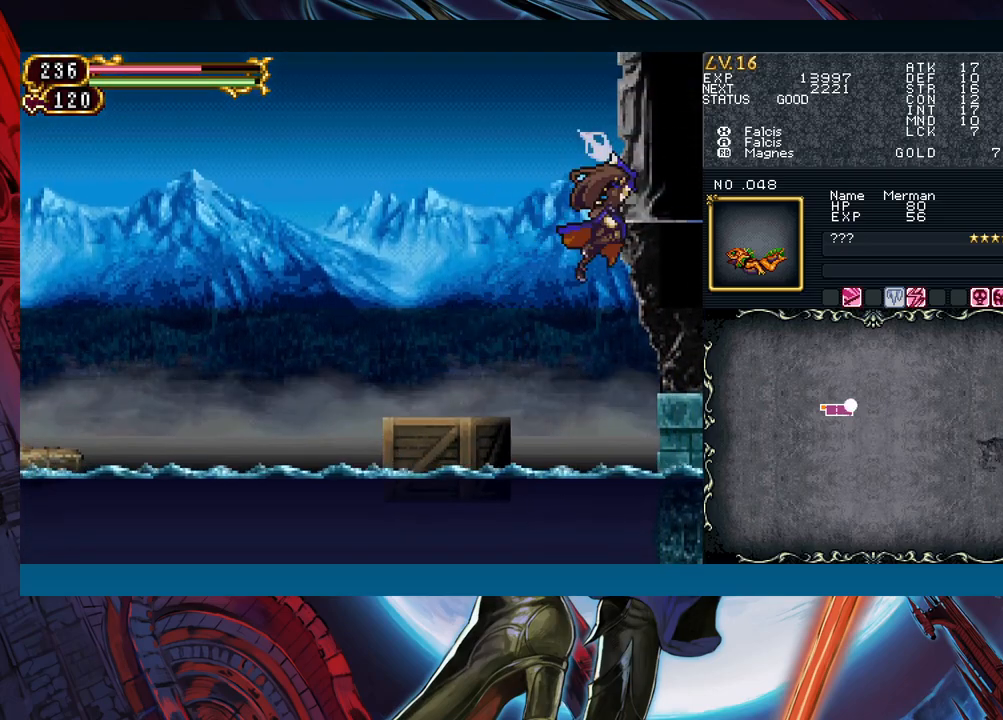
{"buttons": ["B"], "left_stick": "right", "events": [[100, "X", "up"], [433, "B", "down"]]}
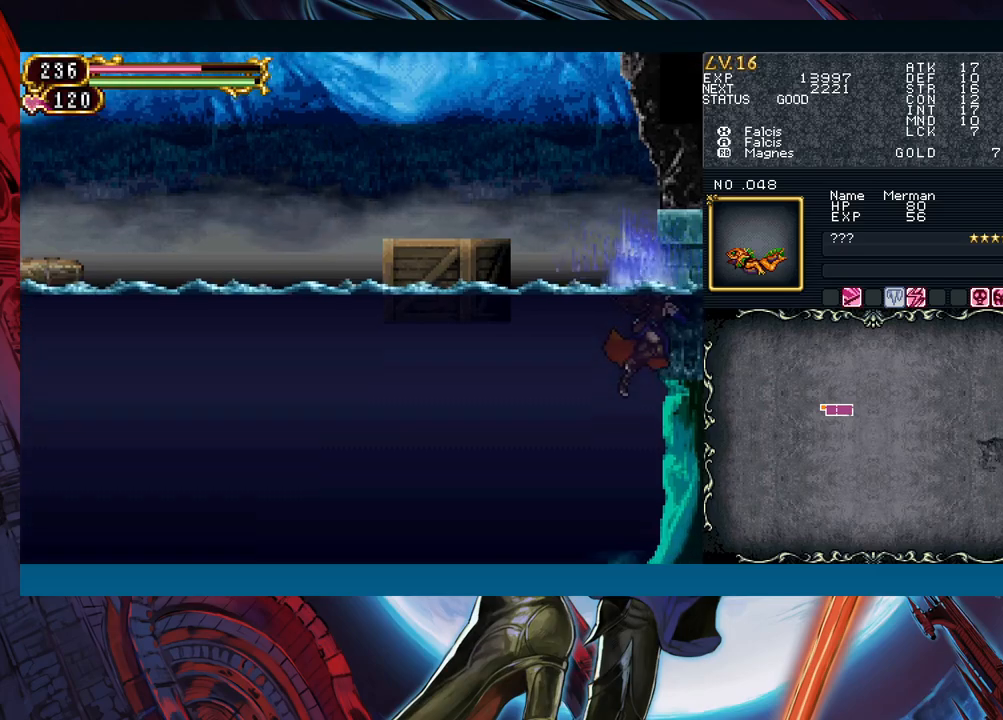
{"buttons": ["B"], "left_stick": "right", "events": [[100, "B", "up"], [150, "B", "down"]]}
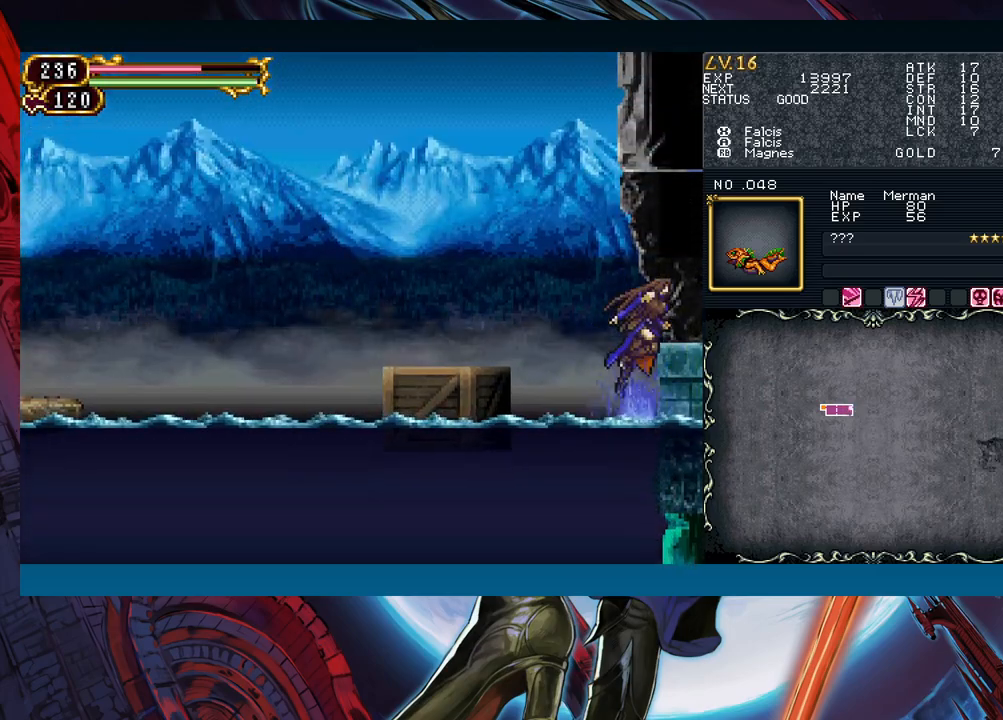
{"buttons": ["B"], "left_stick": "right", "events": [[150, "B", "up"], [233, "B", "down"]]}